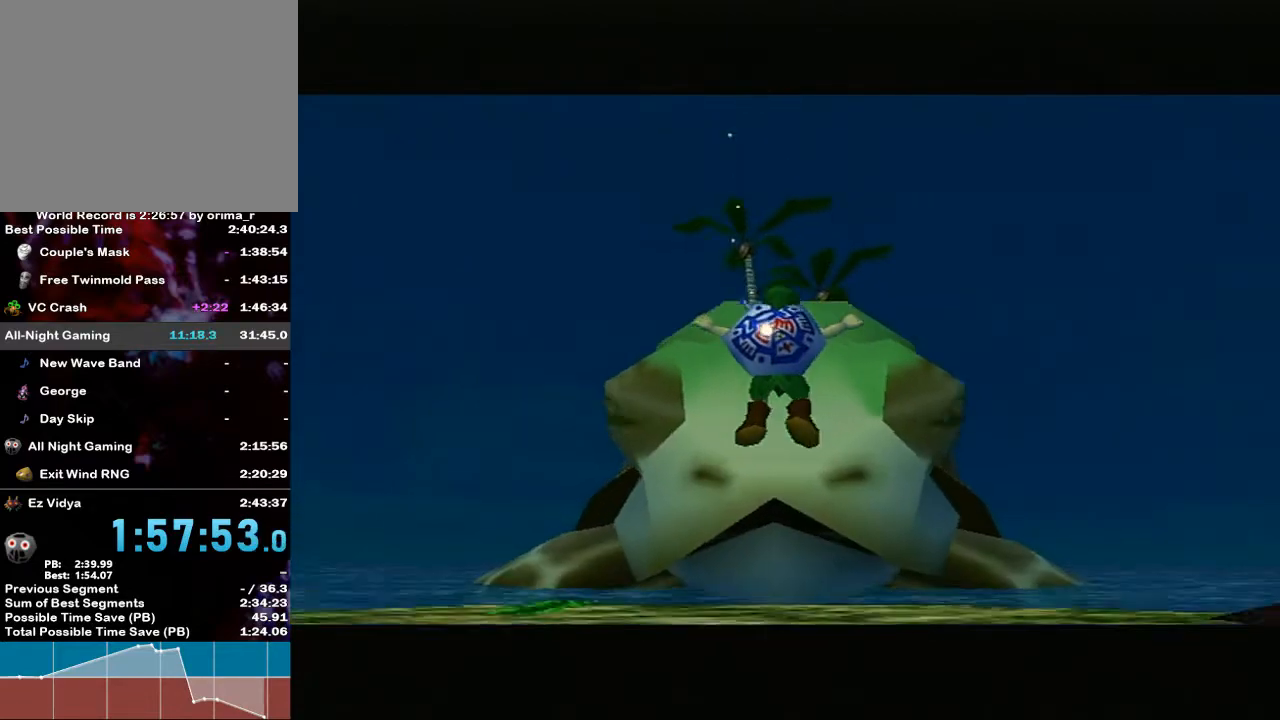
Gameplay with a controller (Nintendo layout); each line is a JSON object with the inputs held at the frame after it. "events" lists button and stick changes between this image and that frame as [ms after this image, input, new state], when the widget could be followed in between. Not read: L3 R3.
{"buttons": ["B"], "left_stick": "center", "right_stick": "center", "events": [[50, "B", "up"], [167, "B", "down"], [267, "B", "up"], [383, "B", "down"]]}
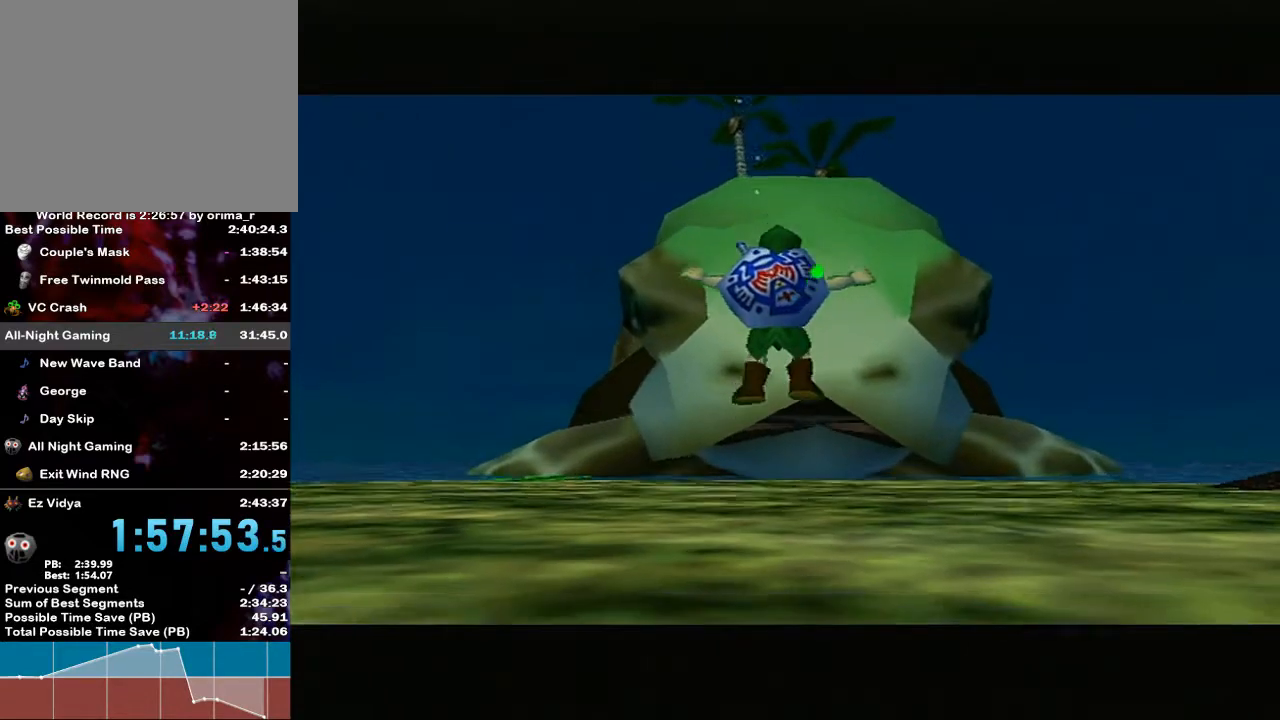
{"buttons": [], "left_stick": "center", "right_stick": "center", "events": [[17, "B", "up"], [83, "B", "down"], [200, "B", "up"], [300, "B", "down"], [367, "B", "up"]]}
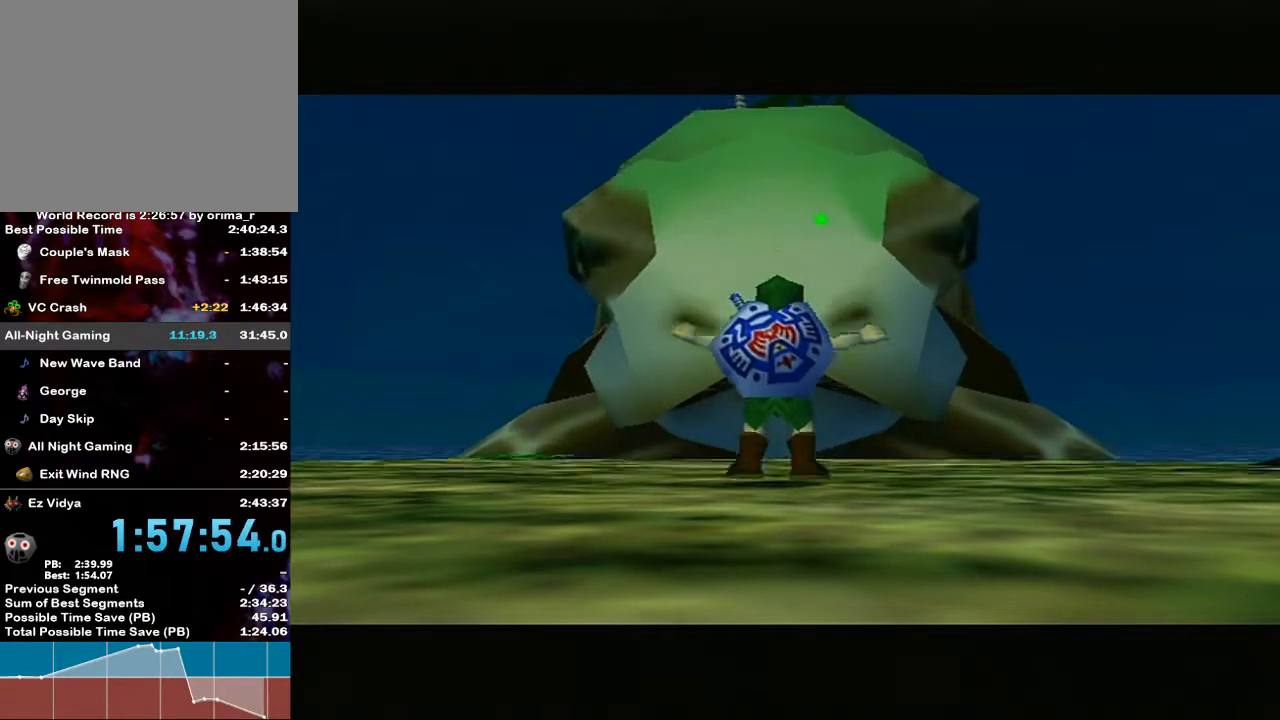
{"buttons": ["B"], "left_stick": "left", "right_stick": "center", "events": [[133, "B", "down"], [167, "left_stick", "left"], [200, "B", "up"], [333, "B", "down"], [417, "B", "up"], [467, "B", "down"]]}
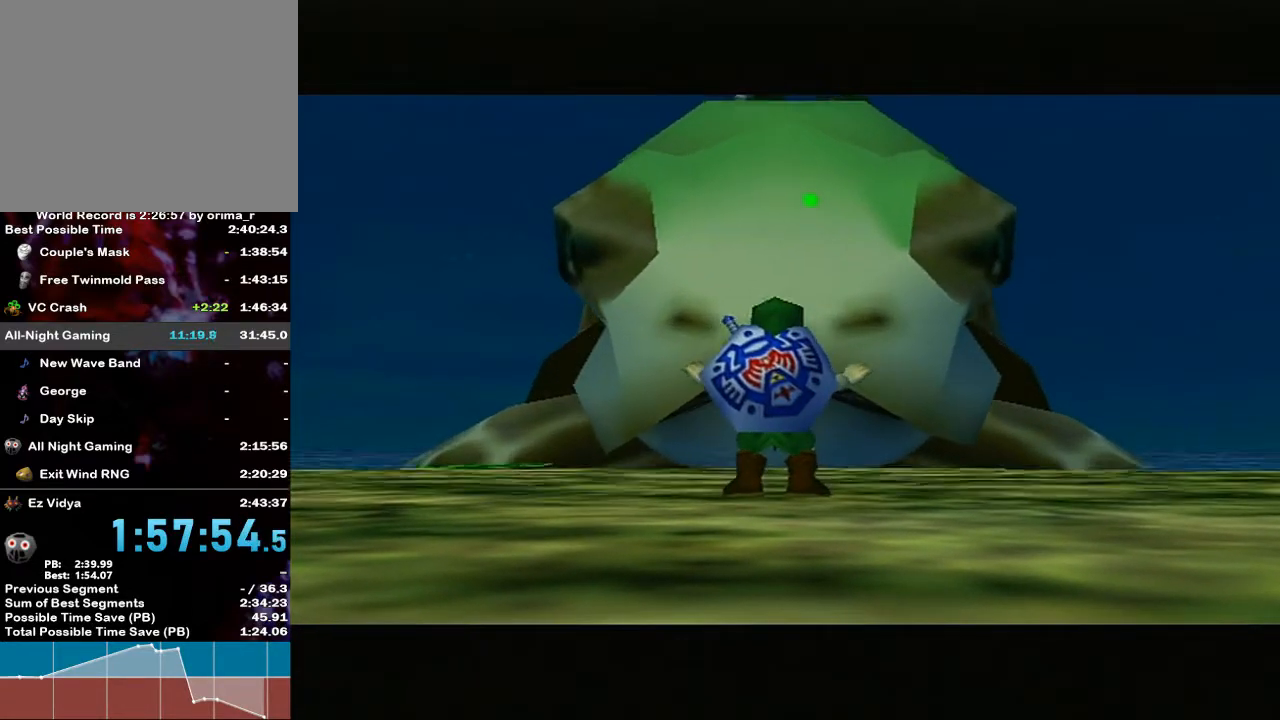
{"buttons": ["B"], "left_stick": "left", "right_stick": "center", "events": [[50, "B", "up"], [133, "B", "down"], [233, "B", "up"], [300, "B", "down"], [417, "B", "up"], [483, "B", "down"]]}
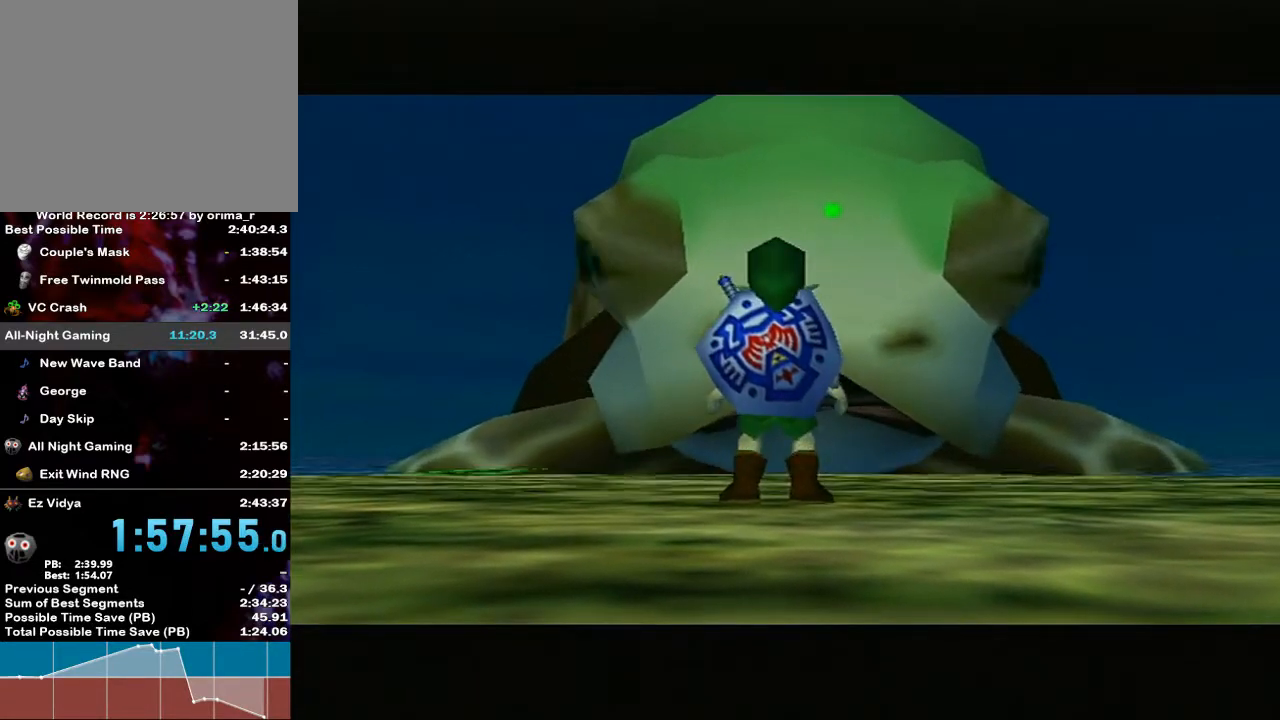
{"buttons": ["B"], "left_stick": "left", "right_stick": "center", "events": [[50, "B", "up"], [133, "B", "down"], [233, "B", "up"], [333, "B", "down"], [367, "B", "up"], [483, "B", "down"]]}
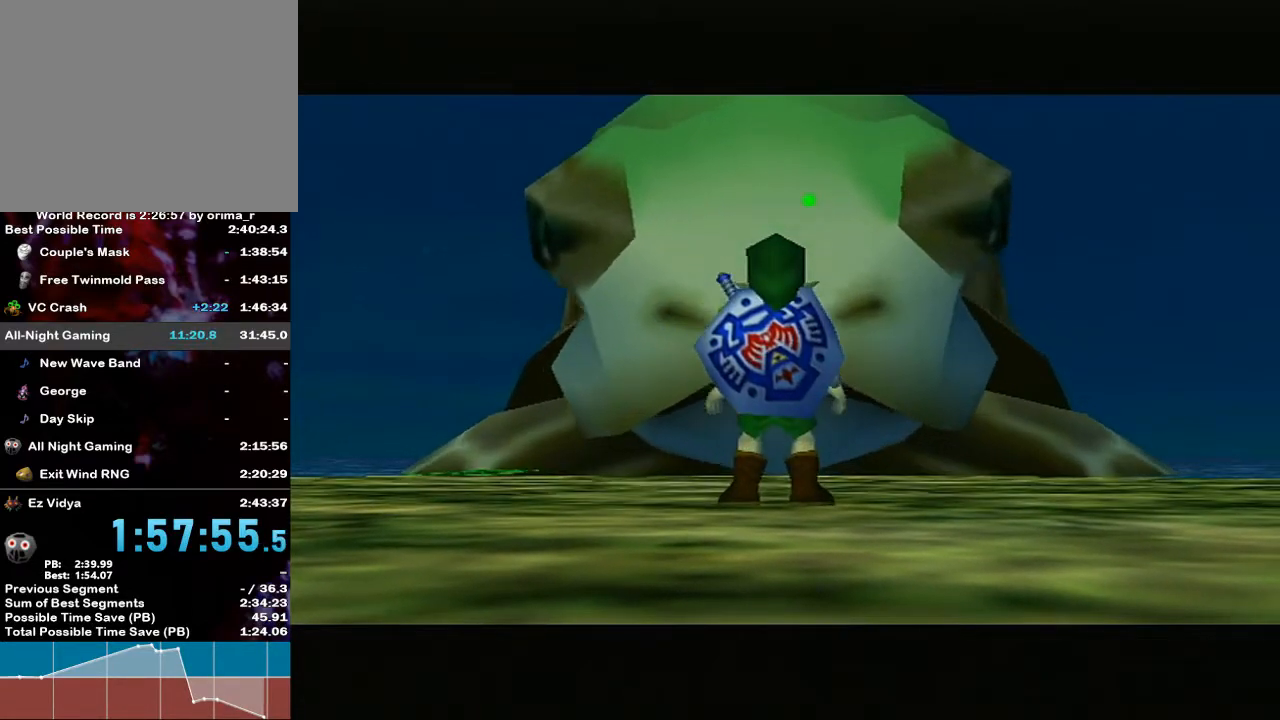
{"buttons": ["B"], "left_stick": "left", "right_stick": "center", "events": [[50, "B", "up"], [133, "B", "down"], [200, "B", "up"], [267, "B", "down"], [367, "B", "up"], [467, "B", "down"]]}
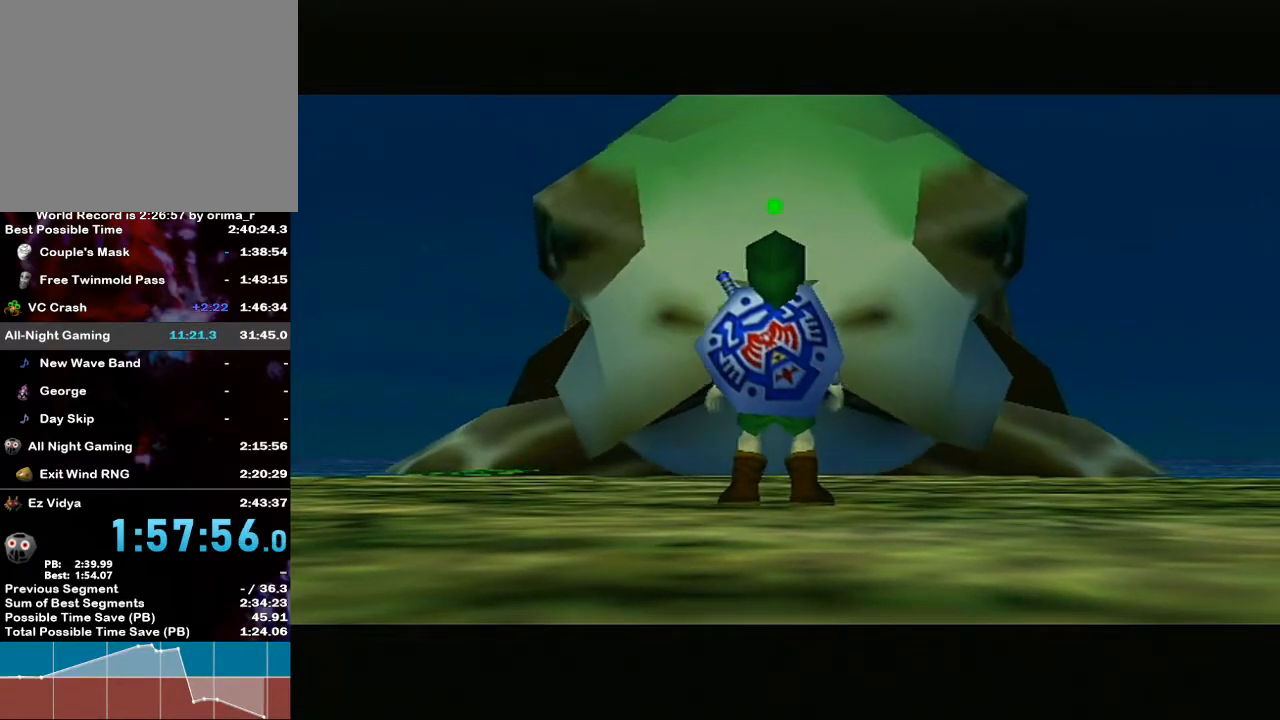
{"buttons": ["B"], "left_stick": "left", "right_stick": "center", "events": [[50, "B", "up"], [117, "B", "down"], [200, "B", "up"], [267, "B", "down"], [367, "B", "up"], [417, "B", "down"]]}
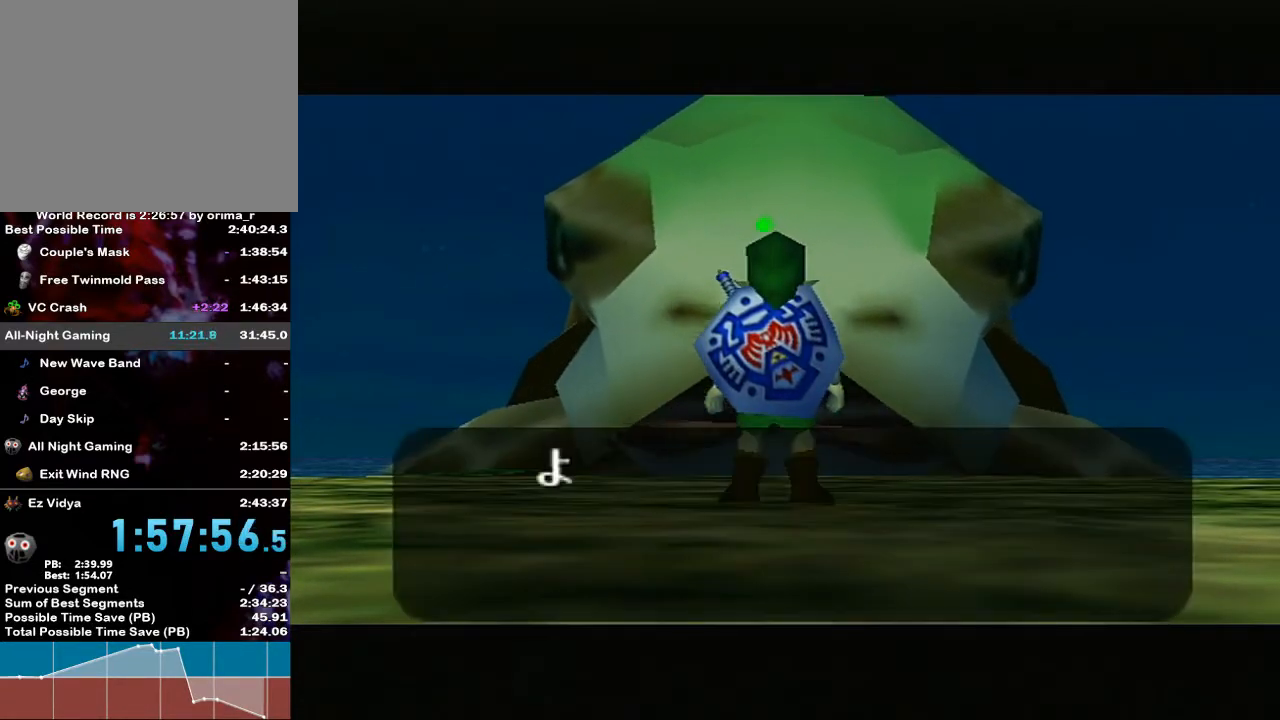
{"buttons": [], "left_stick": "left", "right_stick": "center", "events": [[17, "B", "up"], [83, "B", "down"], [167, "B", "up"], [233, "B", "down"], [300, "B", "up"], [383, "B", "down"], [450, "B", "up"]]}
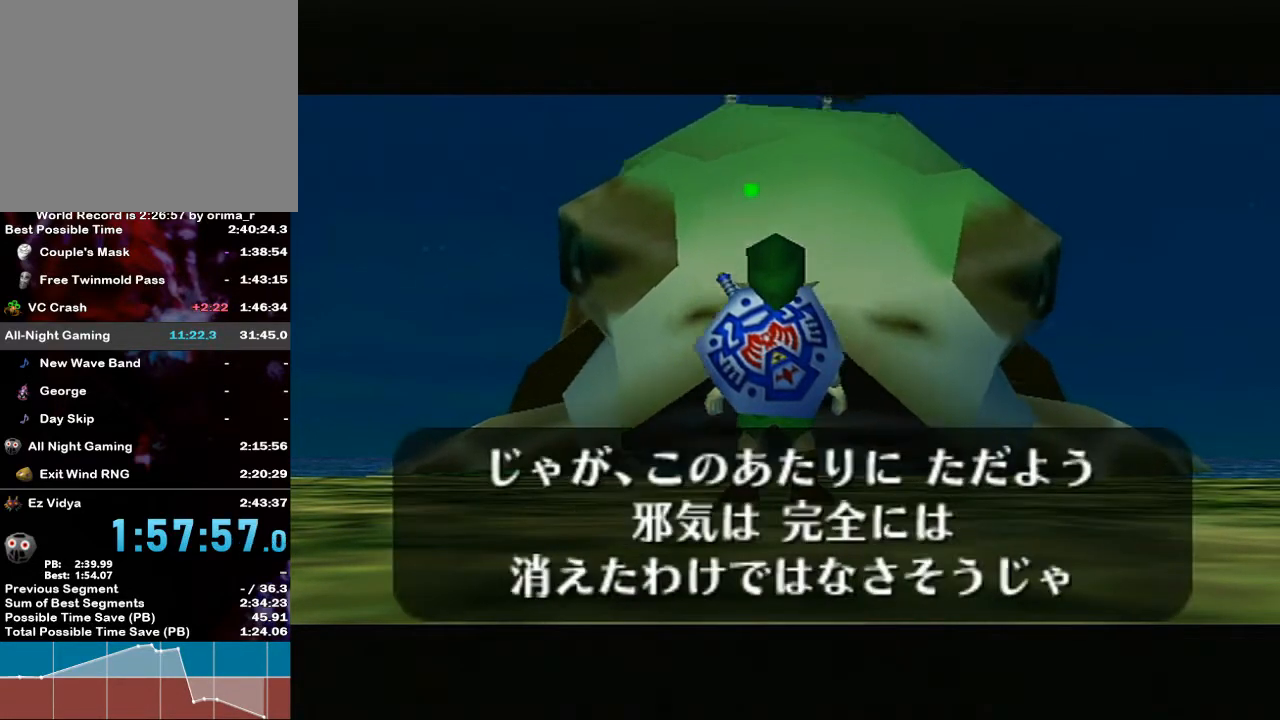
{"buttons": ["B"], "left_stick": "left", "right_stick": "center", "events": [[17, "B", "down"], [83, "B", "up"], [167, "B", "down"], [417, "B", "up"], [467, "B", "down"]]}
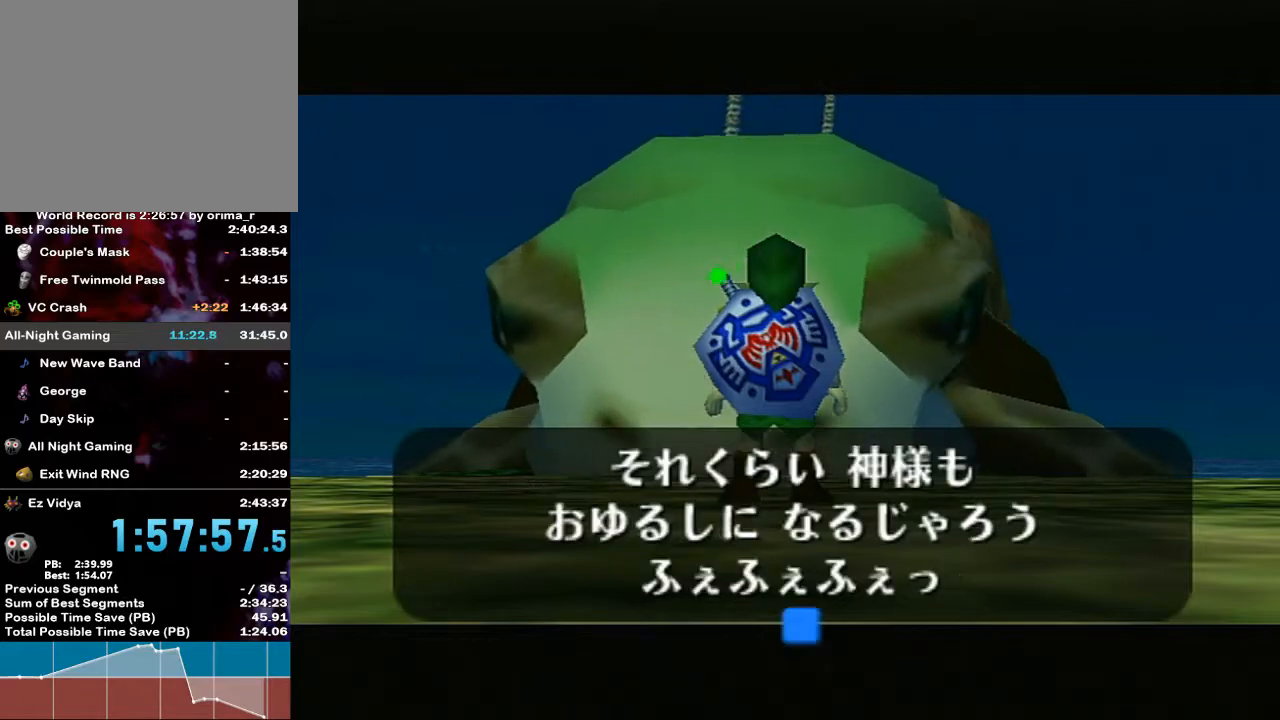
{"buttons": [], "left_stick": "left", "right_stick": "center", "events": [[83, "B", "up"], [250, "B", "down"], [300, "B", "up"]]}
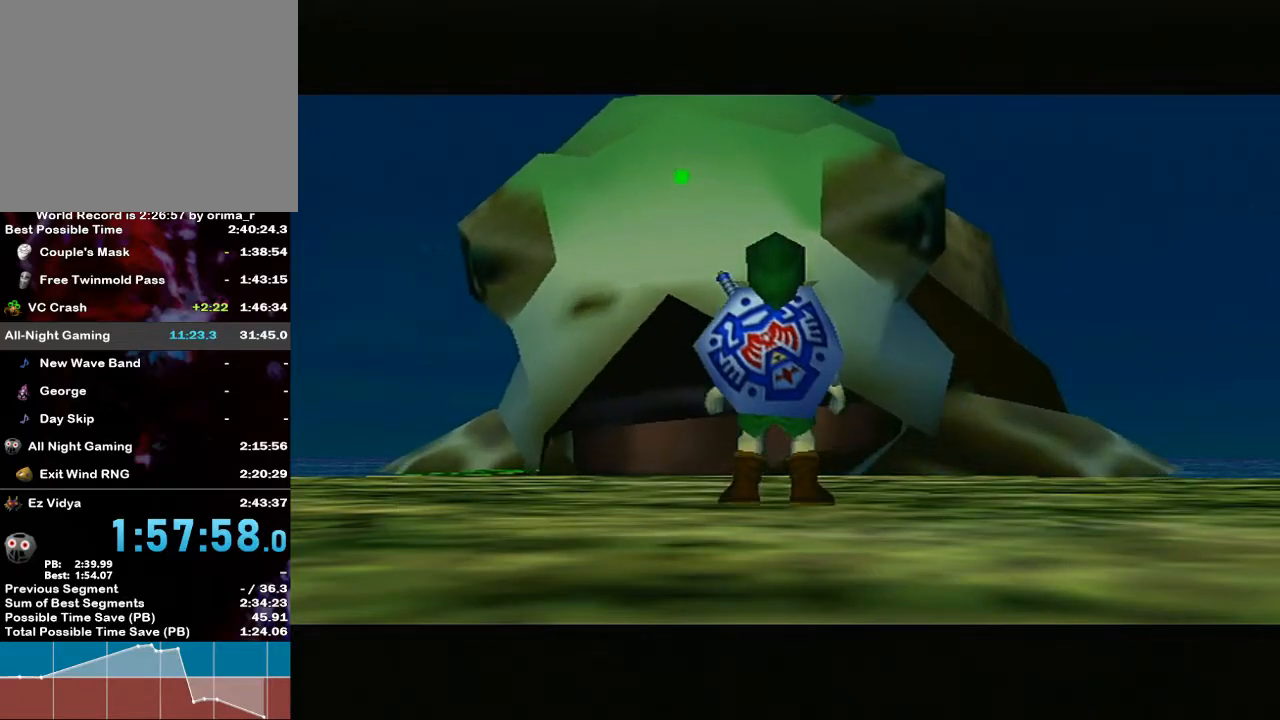
{"buttons": [], "left_stick": "left", "right_stick": "center", "events": []}
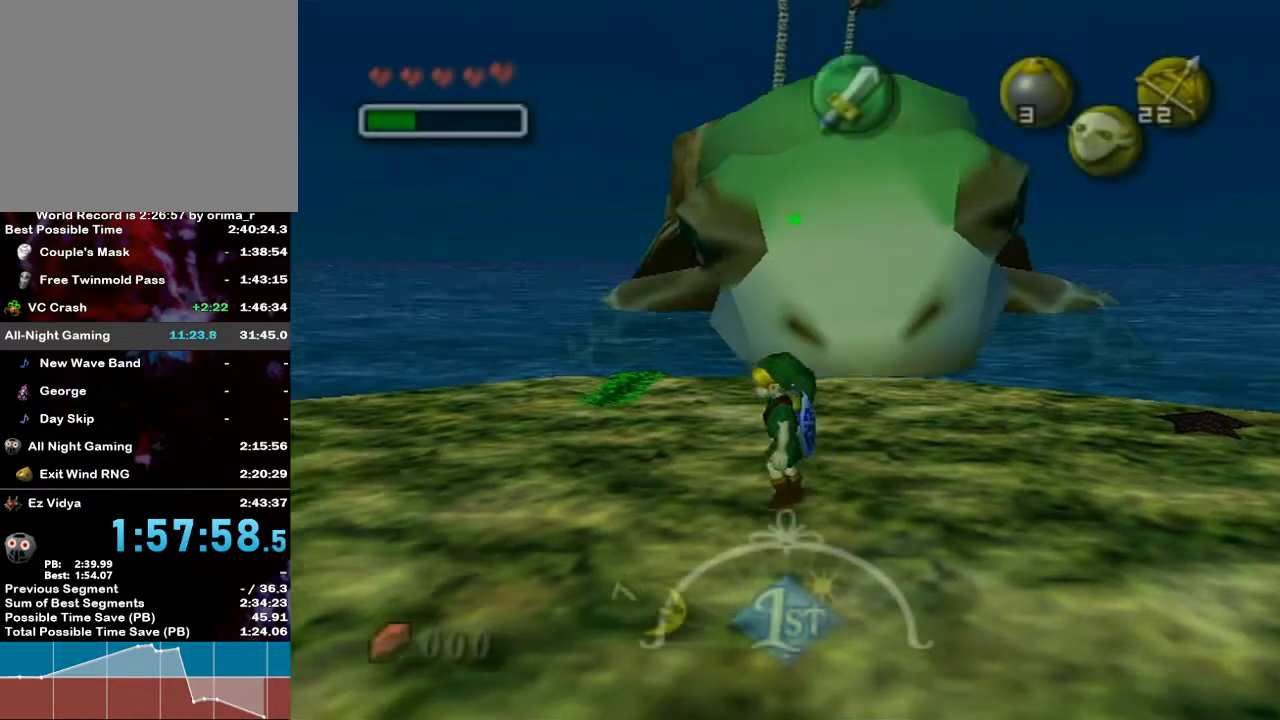
{"buttons": ["Z"], "left_stick": "up-left", "right_stick": "center", "events": [[333, "R1", "down"], [367, "R1", "up"], [483, "Z", "down"], [483, "left_stick", "up-left"]]}
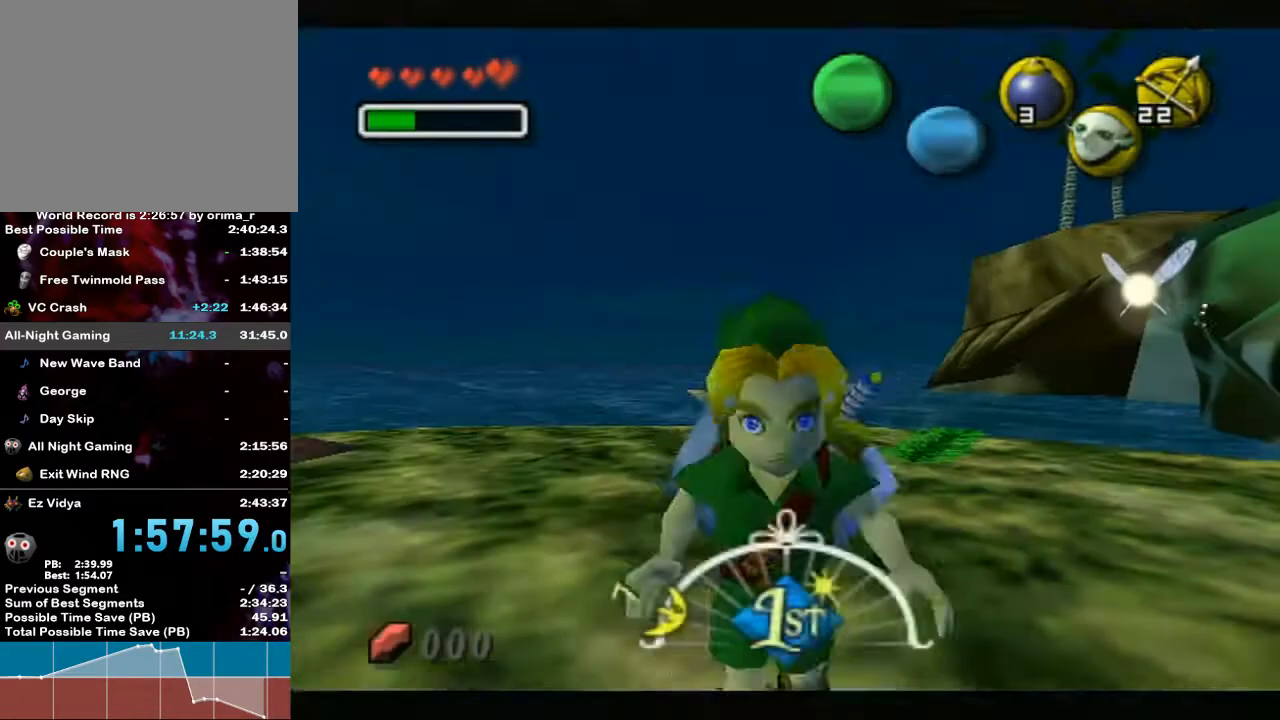
{"buttons": [], "left_stick": "up-left", "right_stick": "center", "events": [[17, "Z", "up"], [167, "Z", "down"], [200, "Z", "up"]]}
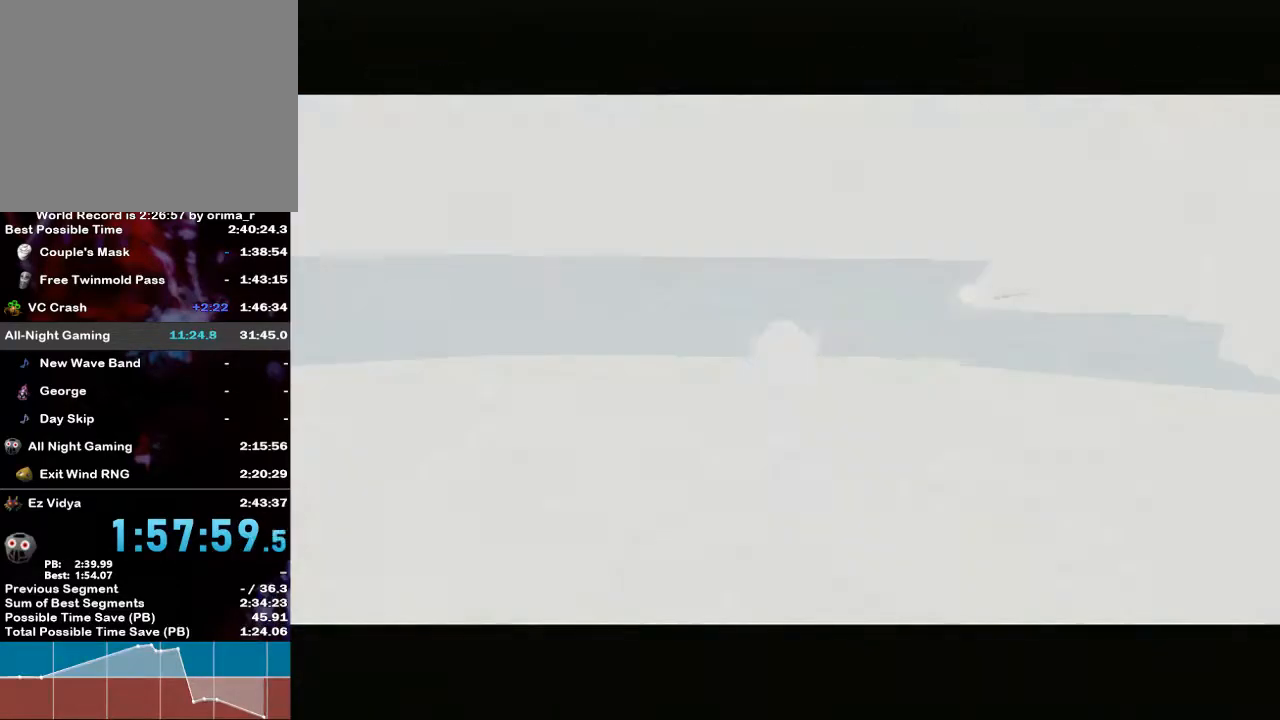
{"buttons": [], "left_stick": "up-left", "right_stick": "center", "events": []}
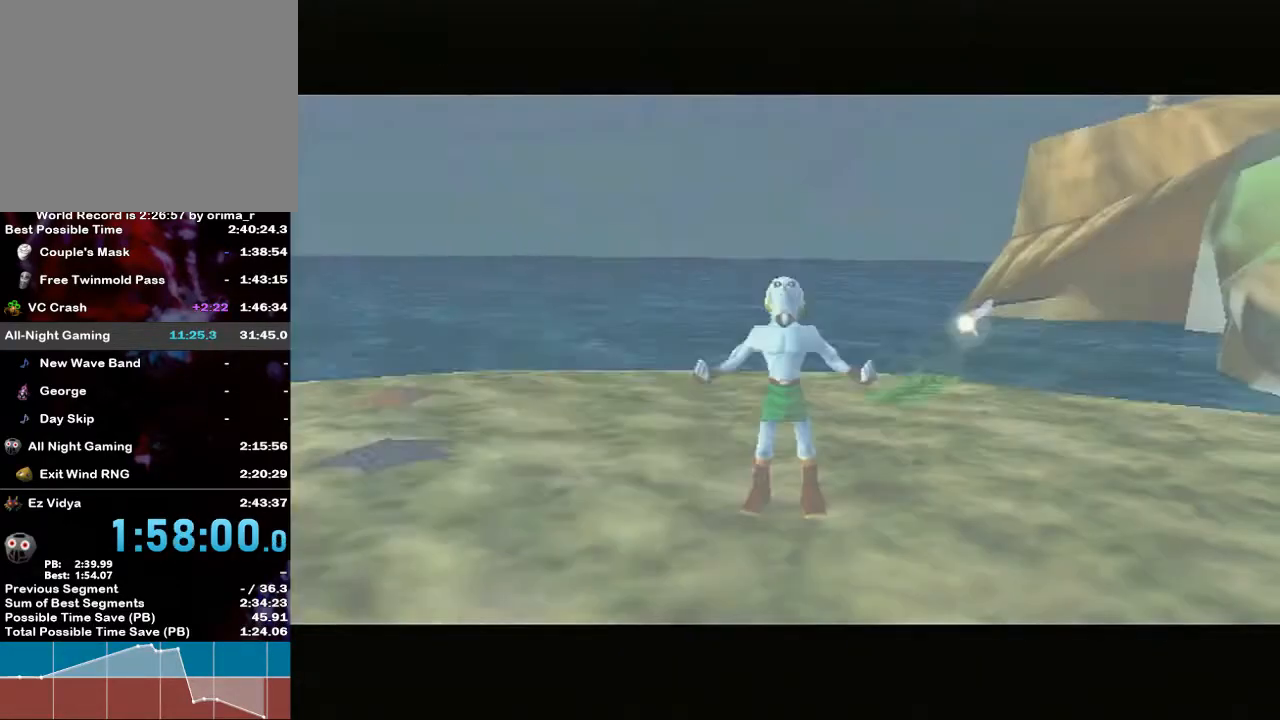
{"buttons": [], "left_stick": "left", "right_stick": "center", "events": [[483, "left_stick", "left"]]}
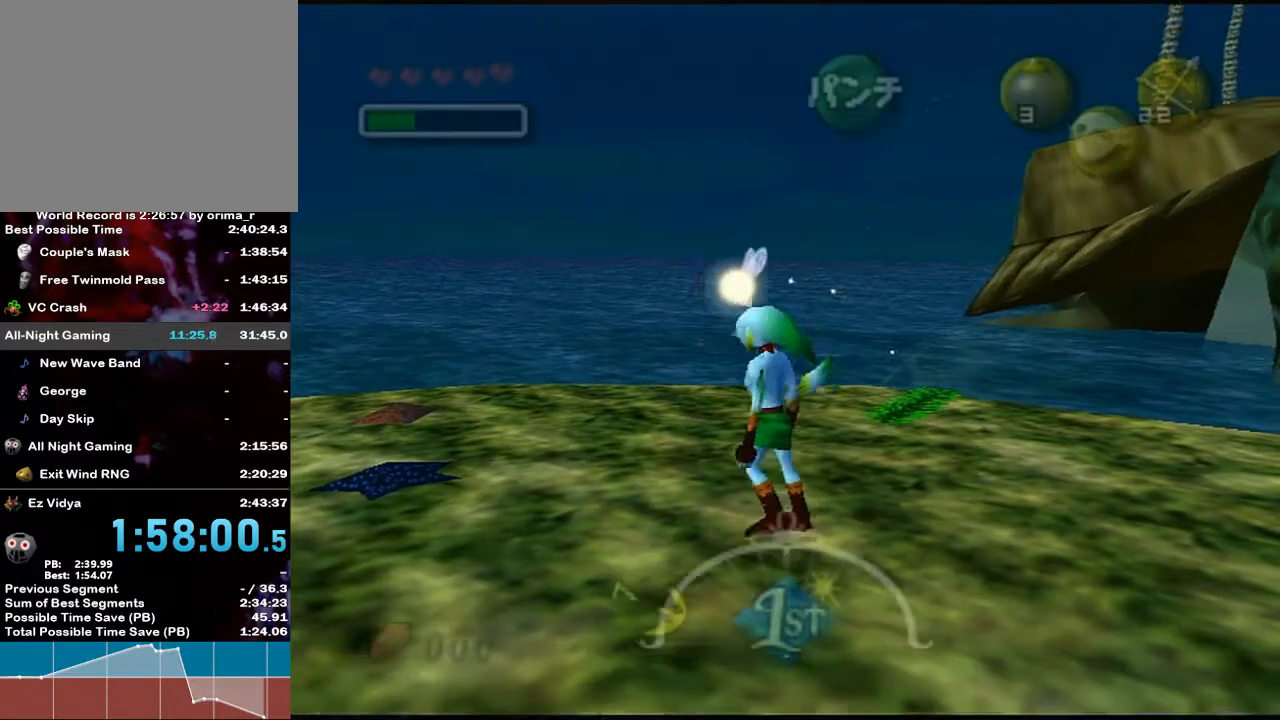
{"buttons": [], "left_stick": "up", "right_stick": "center", "events": [[83, "A", "down"], [83, "L1", "down"], [200, "left_stick", "up"], [383, "A", "up"], [383, "L1", "up"]]}
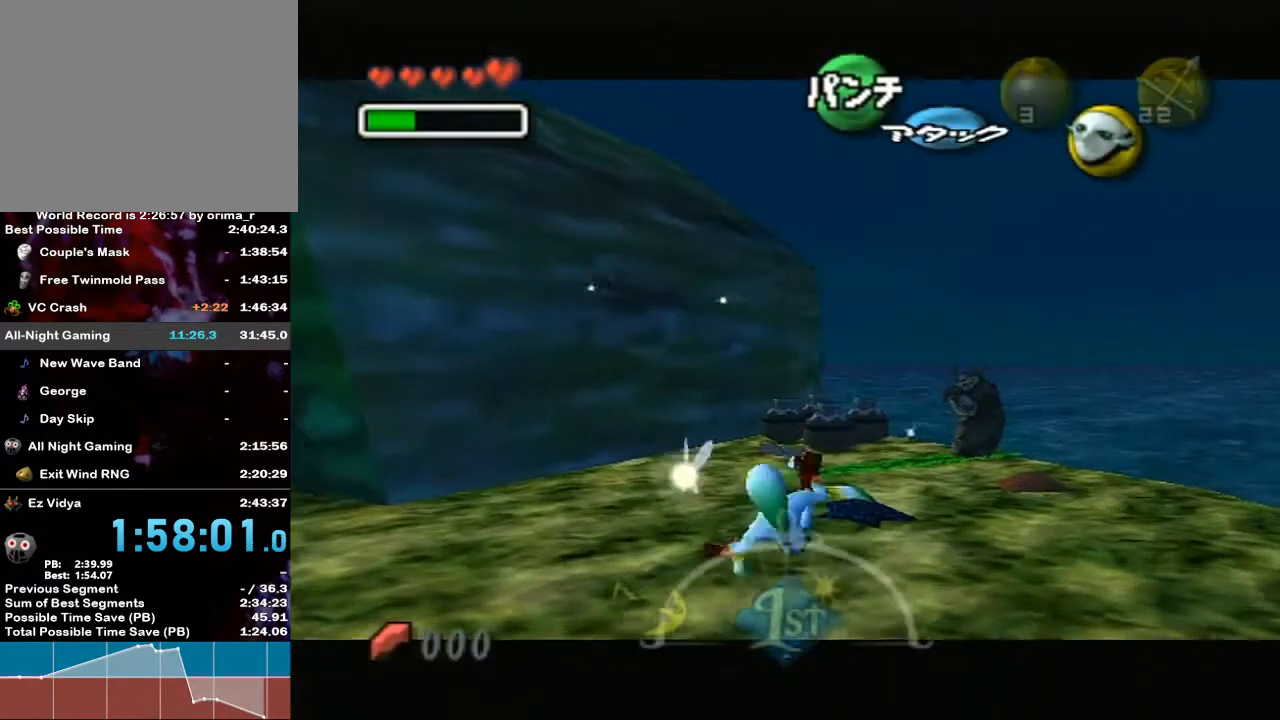
{"buttons": [], "left_stick": "up", "right_stick": "center", "events": []}
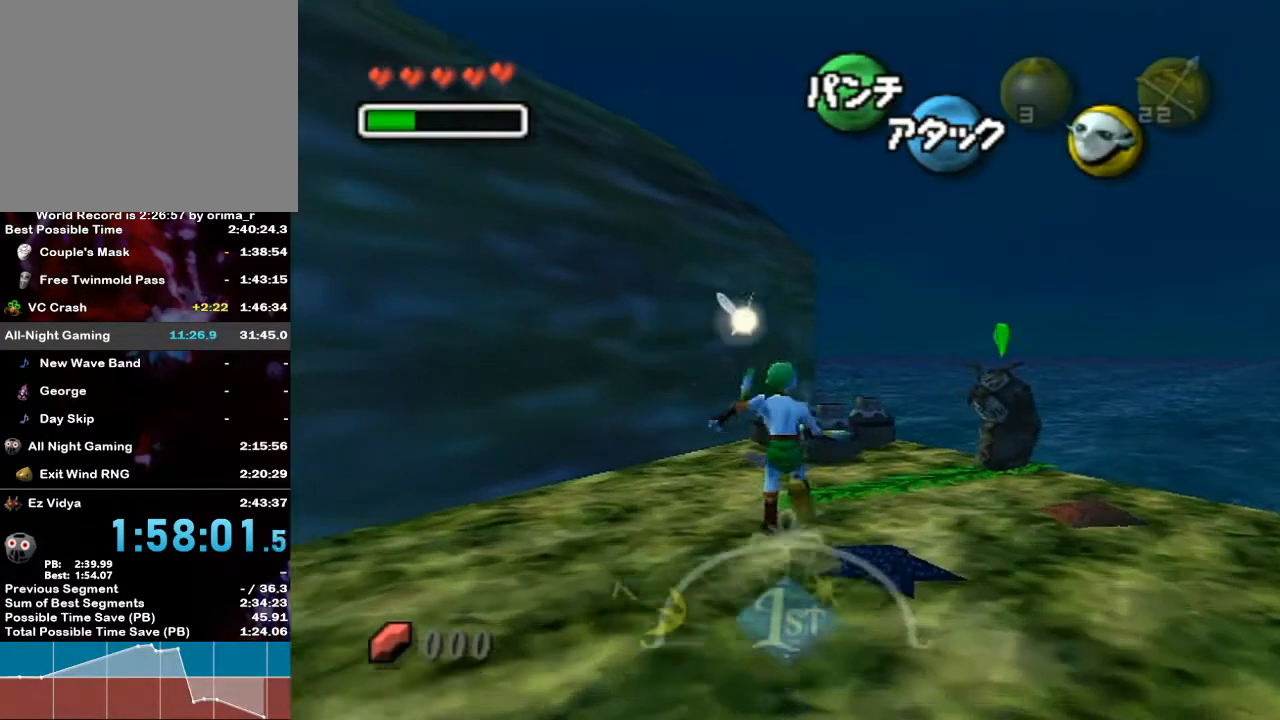
{"buttons": [], "left_stick": "up", "right_stick": "center", "events": [[17, "A", "down"], [133, "A", "up"]]}
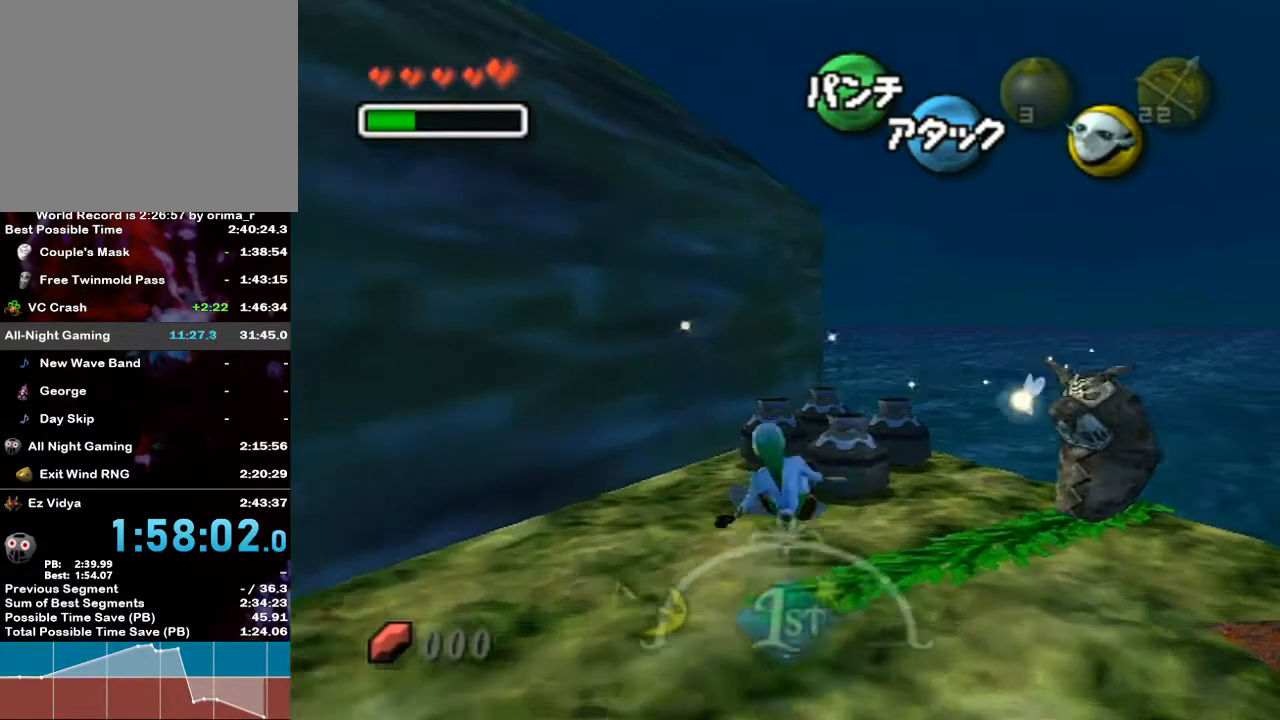
{"buttons": [], "left_stick": "up-right", "right_stick": "center", "events": [[133, "left_stick", "up-right"]]}
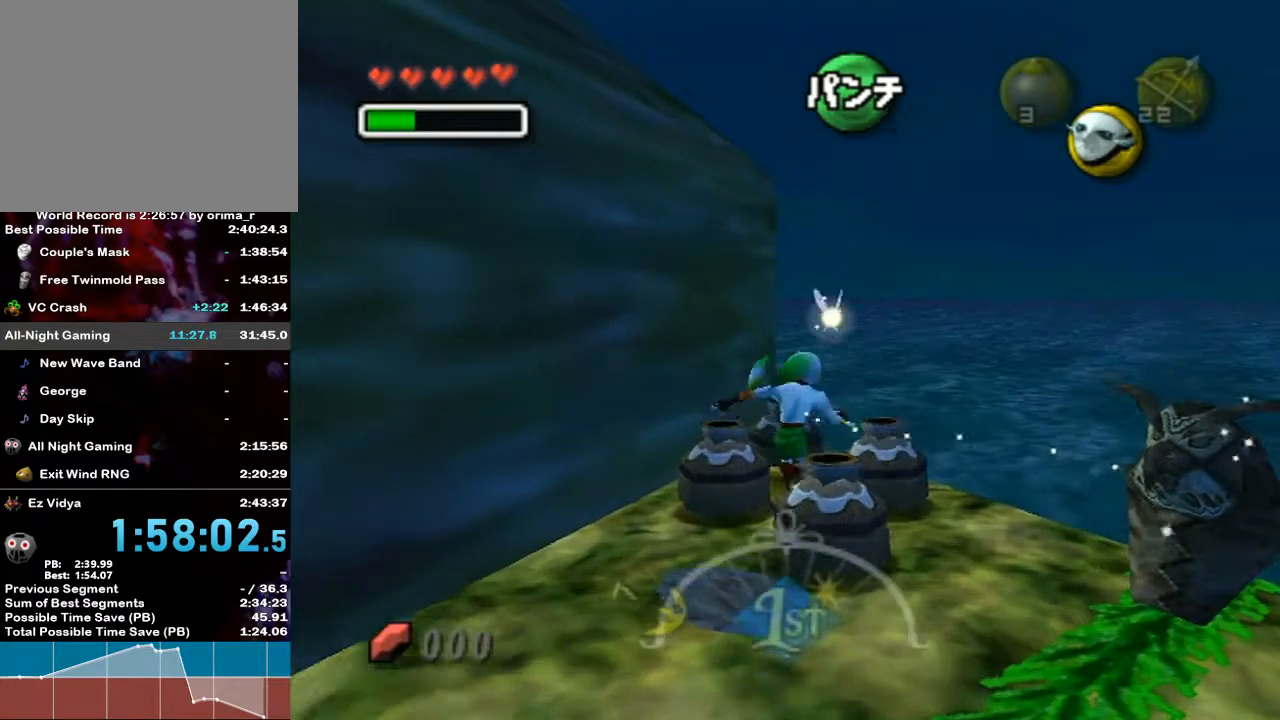
{"buttons": ["R1"], "left_stick": "up", "right_stick": "center", "events": [[17, "left_stick", "up"], [133, "R1", "down"], [233, "B", "down"], [300, "B", "up"], [383, "B", "down"], [417, "B", "up"]]}
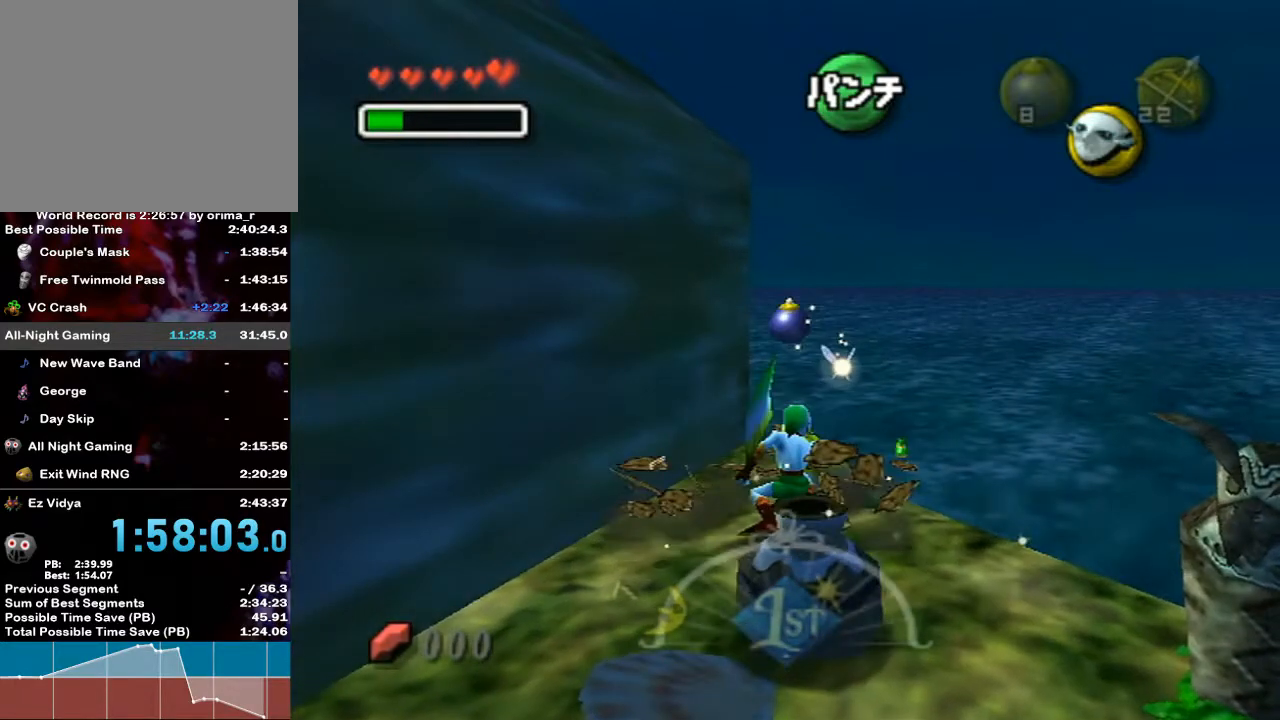
{"buttons": [], "left_stick": "down", "right_stick": "center", "events": [[50, "B", "down"], [100, "B", "up"], [167, "left_stick", "down"], [267, "R1", "up"]]}
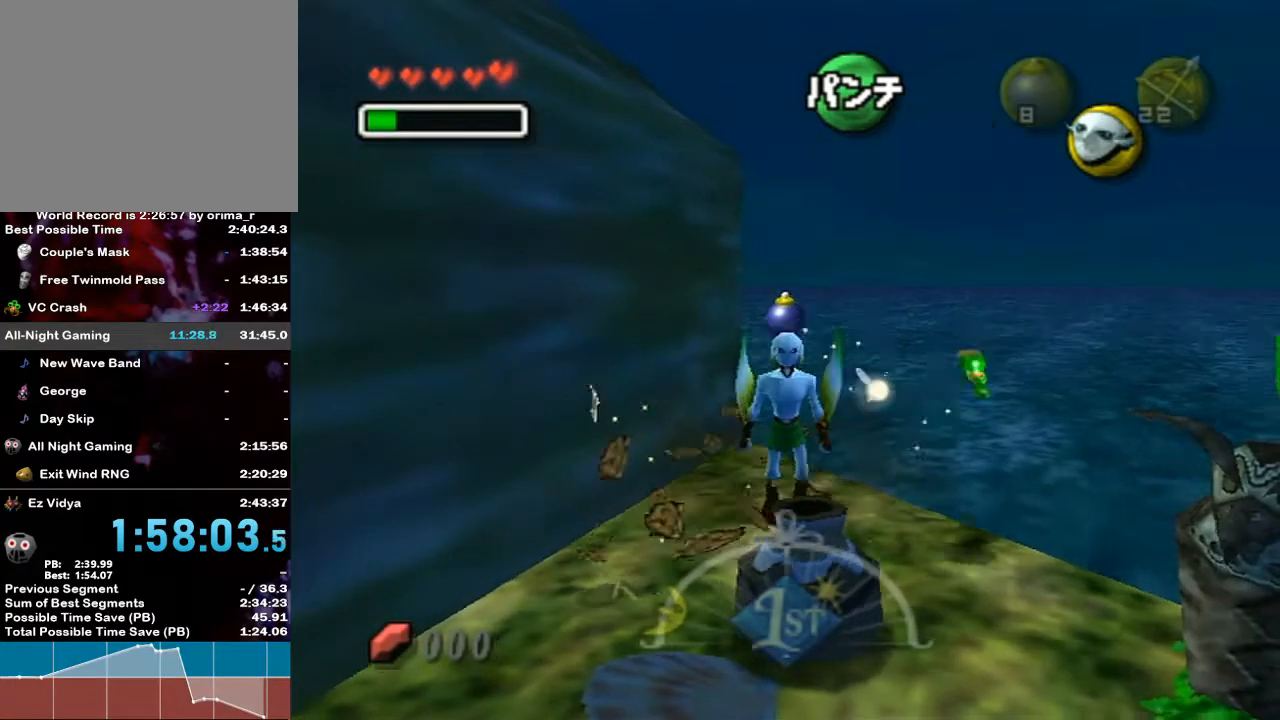
{"buttons": ["B", "R1"], "left_stick": "down-right", "right_stick": "center", "events": [[250, "R1", "down"], [283, "left_stick", "down-right"], [317, "B", "down"], [383, "B", "up"], [450, "B", "down"]]}
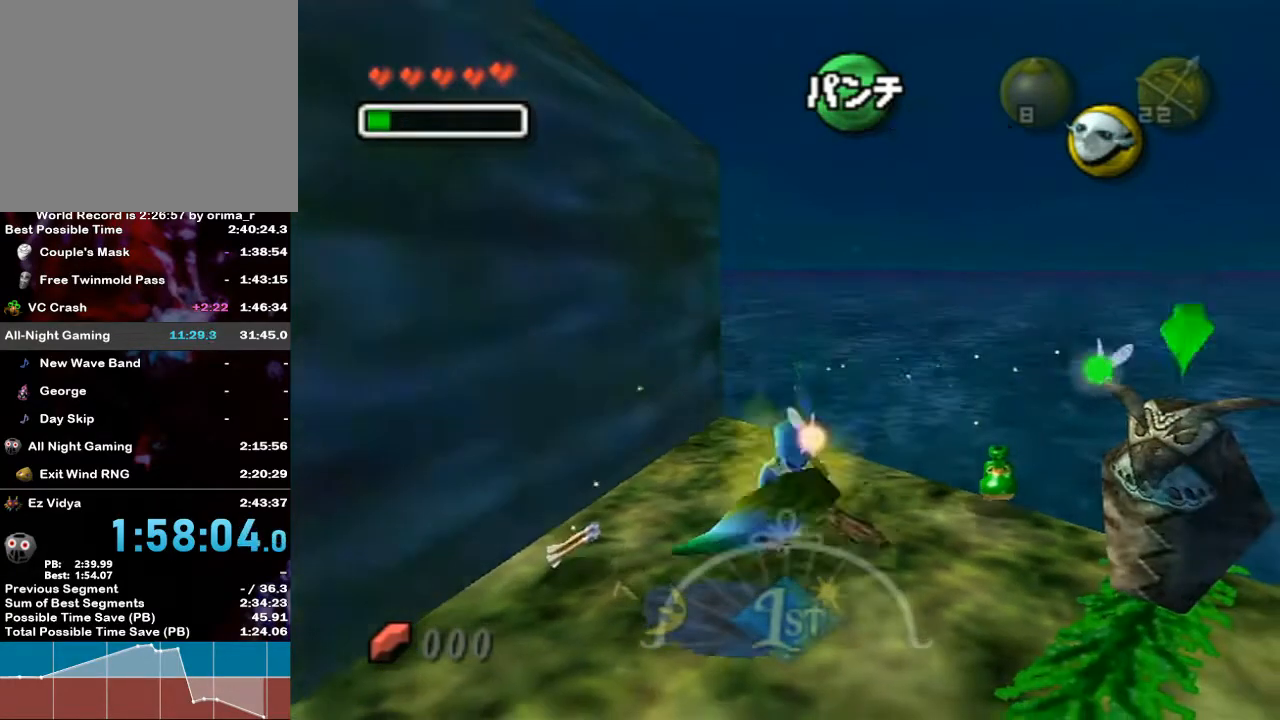
{"buttons": [], "left_stick": "up-right", "right_stick": "center", "events": [[83, "B", "up"], [117, "left_stick", "up-right"], [167, "R1", "up"]]}
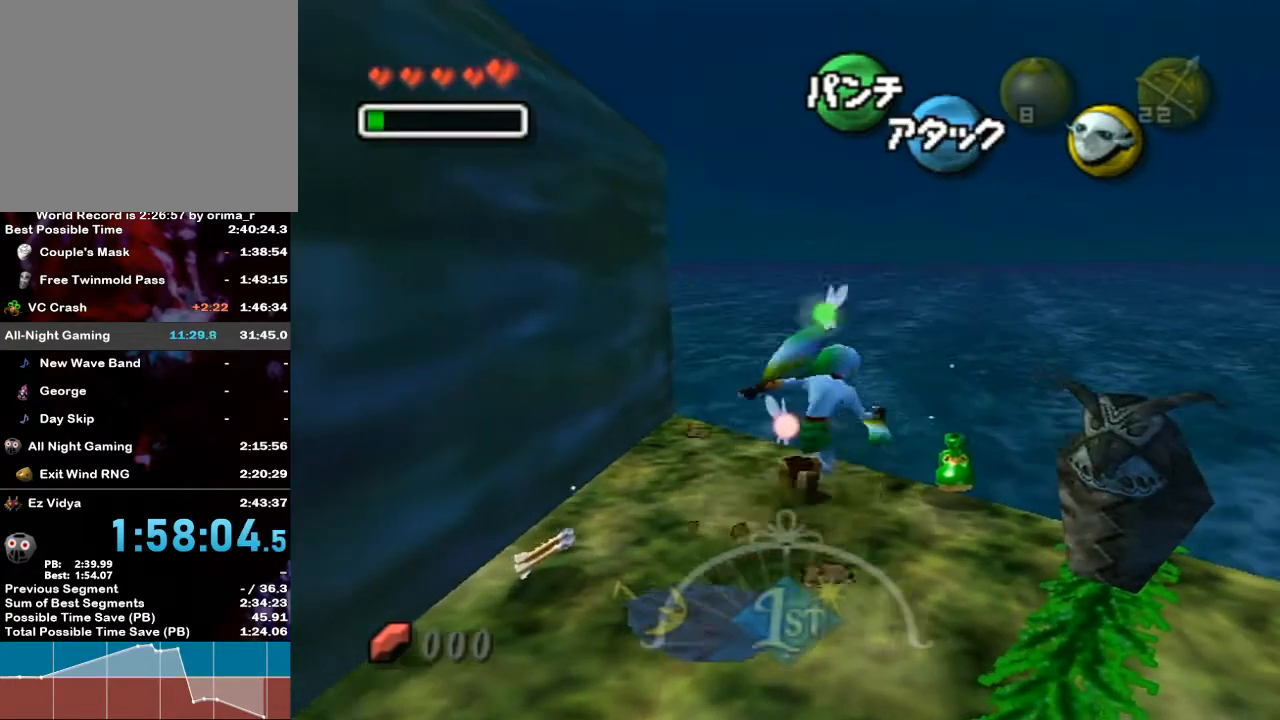
{"buttons": [], "left_stick": "down-left", "right_stick": "center", "events": [[167, "left_stick", "center"], [333, "left_stick", "down-left"]]}
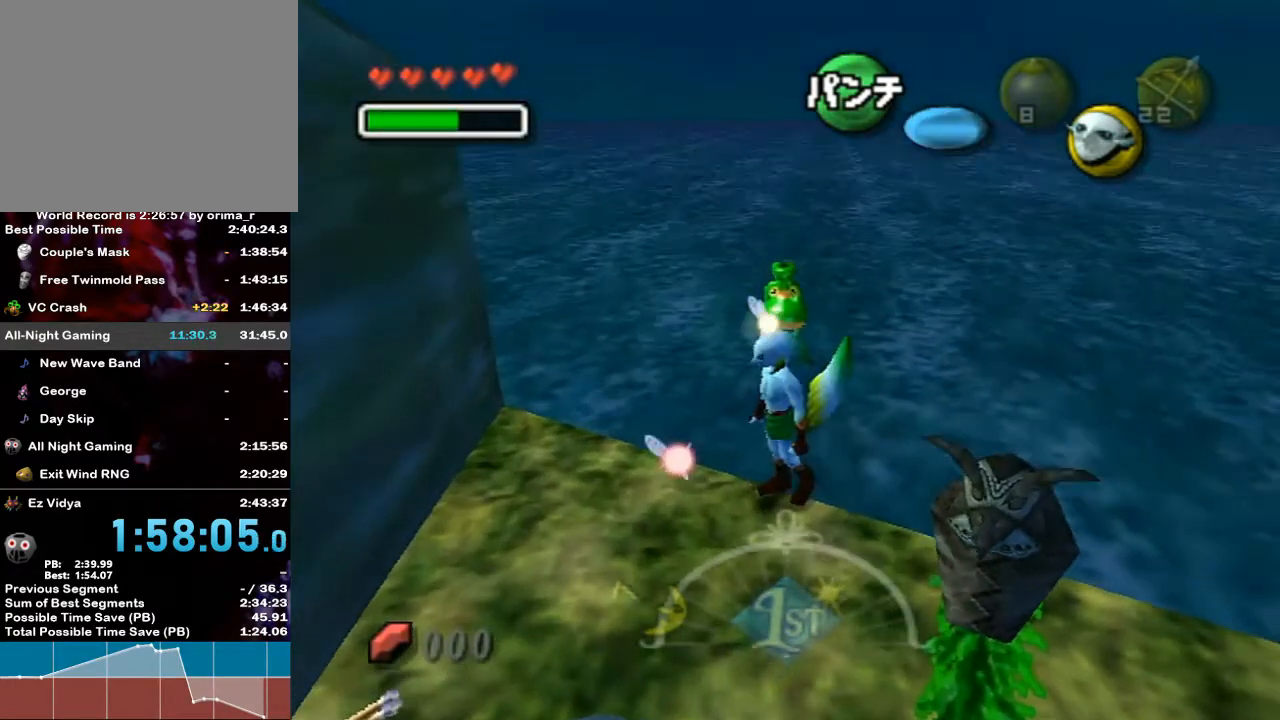
{"buttons": [], "left_stick": "left", "right_stick": "center", "events": [[333, "left_stick", "left"]]}
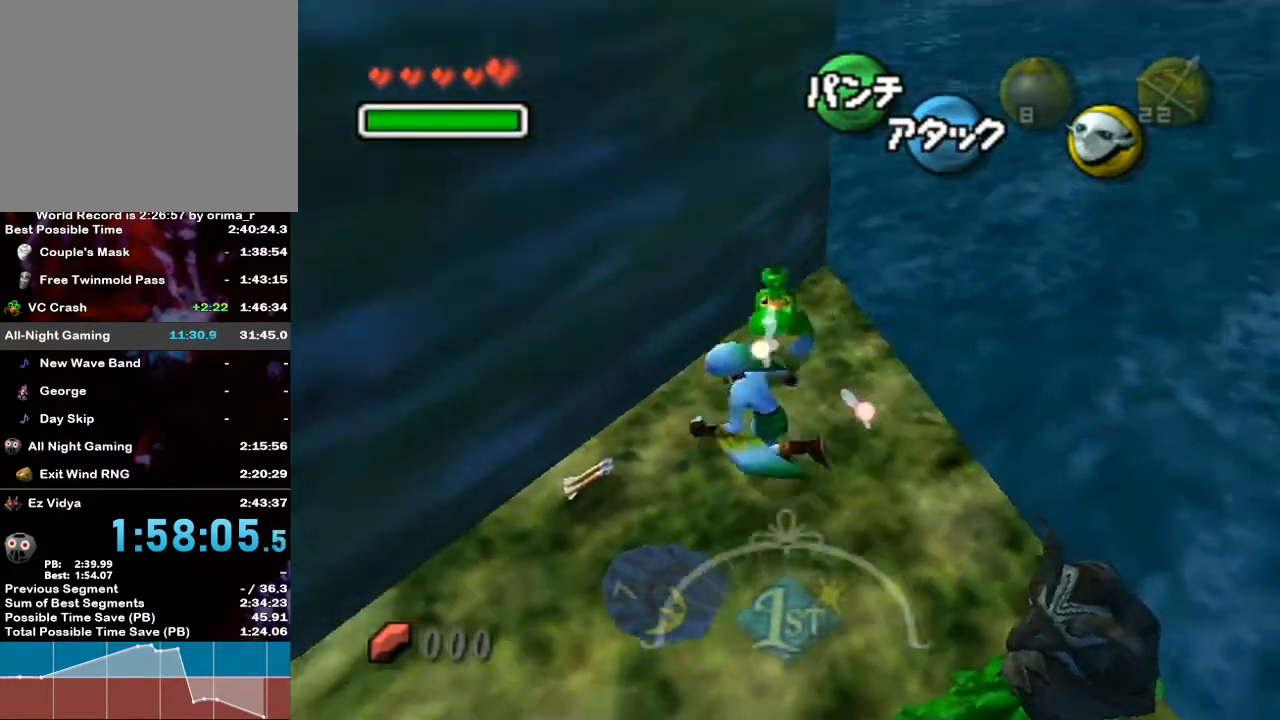
{"buttons": [], "left_stick": "center", "right_stick": "center", "events": [[133, "left_stick", "down-left"], [267, "START", "down"], [383, "START", "up"], [450, "left_stick", "center"]]}